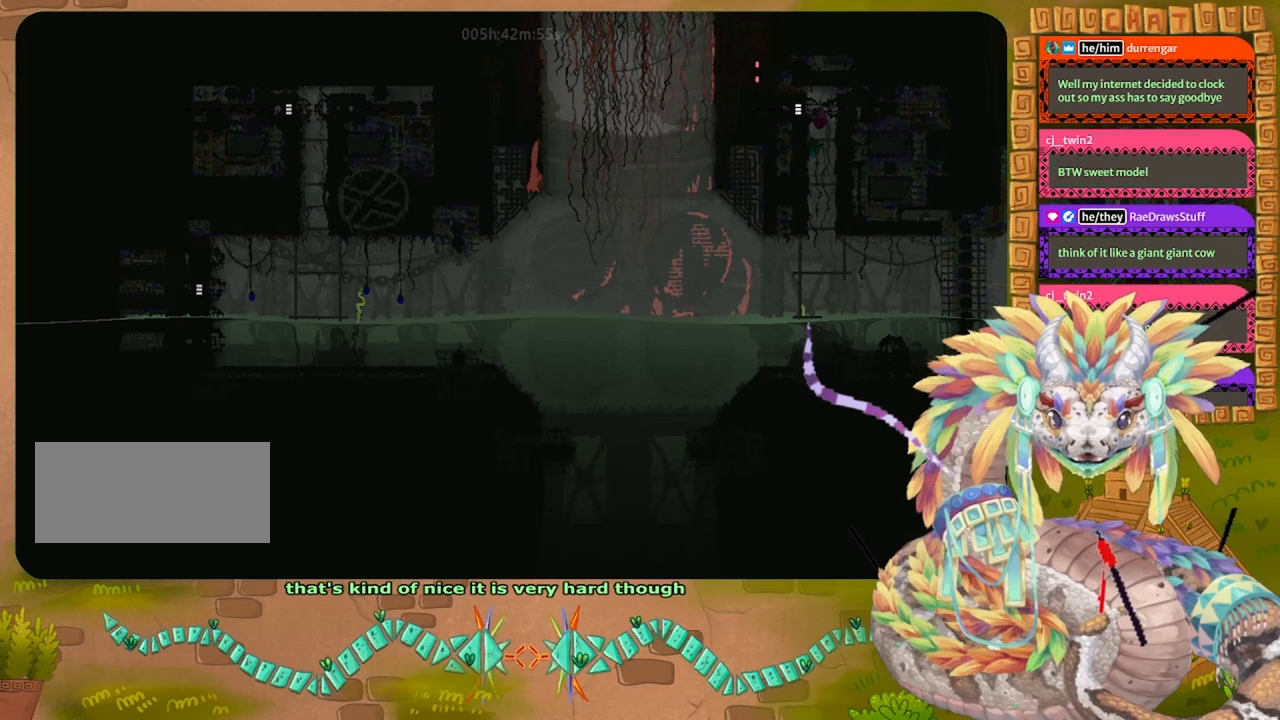
Gameplay with keyboard and mouse; each line is a JSON object with the keys held at the frame after it. "events" lists presses ("down") and releases ("up") of "down", "grab", "jump", "left", "right", "spin", "throw" and "up" between this image and that frame as [ms after this image, input, new state], when the widget could be followed in between. No other keys are recorded. Mouse buttons are not recorded. Key names are as the overlay labels them; some are game actions (e.g. jump) rather than physical keys. Not read: mouse_move.
{"keys": ["down"], "events": [[267, "left", "down"], [267, "right", "up"], [367, "down", "down"], [400, "left", "up"]]}
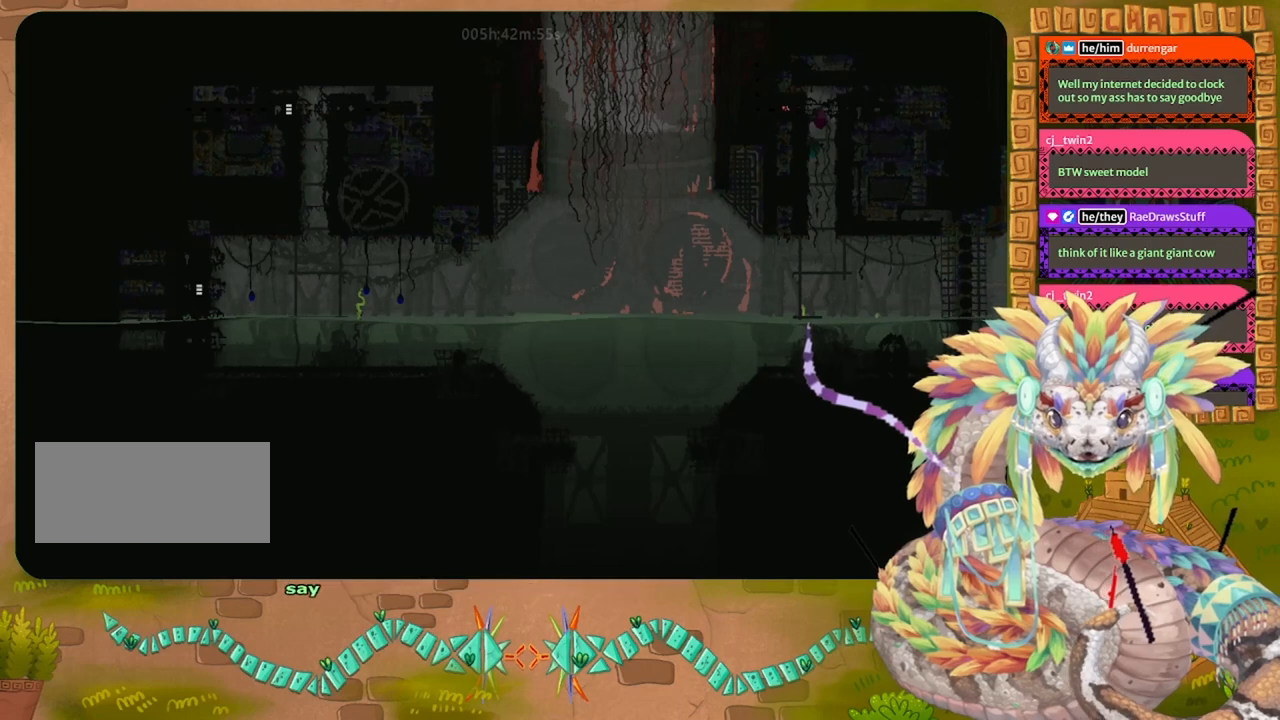
{"keys": ["down"], "events": [[433, "jump", "down"], [500, "jump", "up"]]}
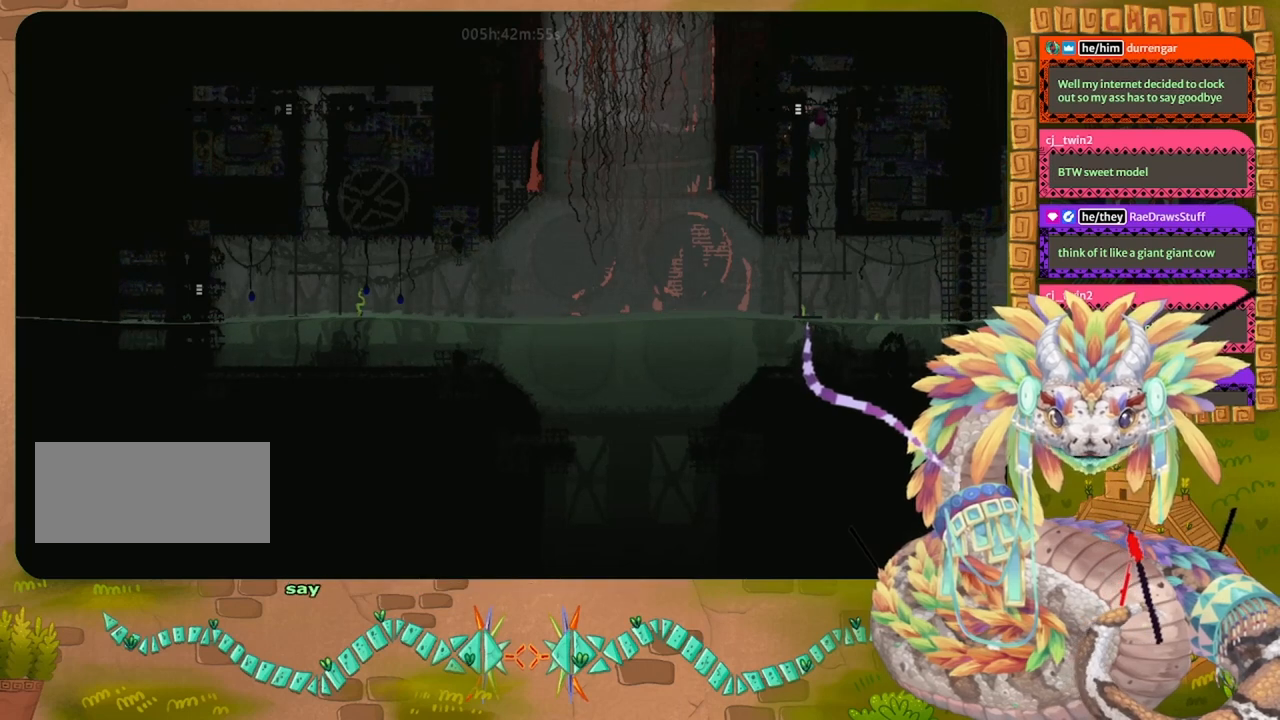
{"keys": ["down"], "events": [[133, "right", "down"], [400, "right", "up"]]}
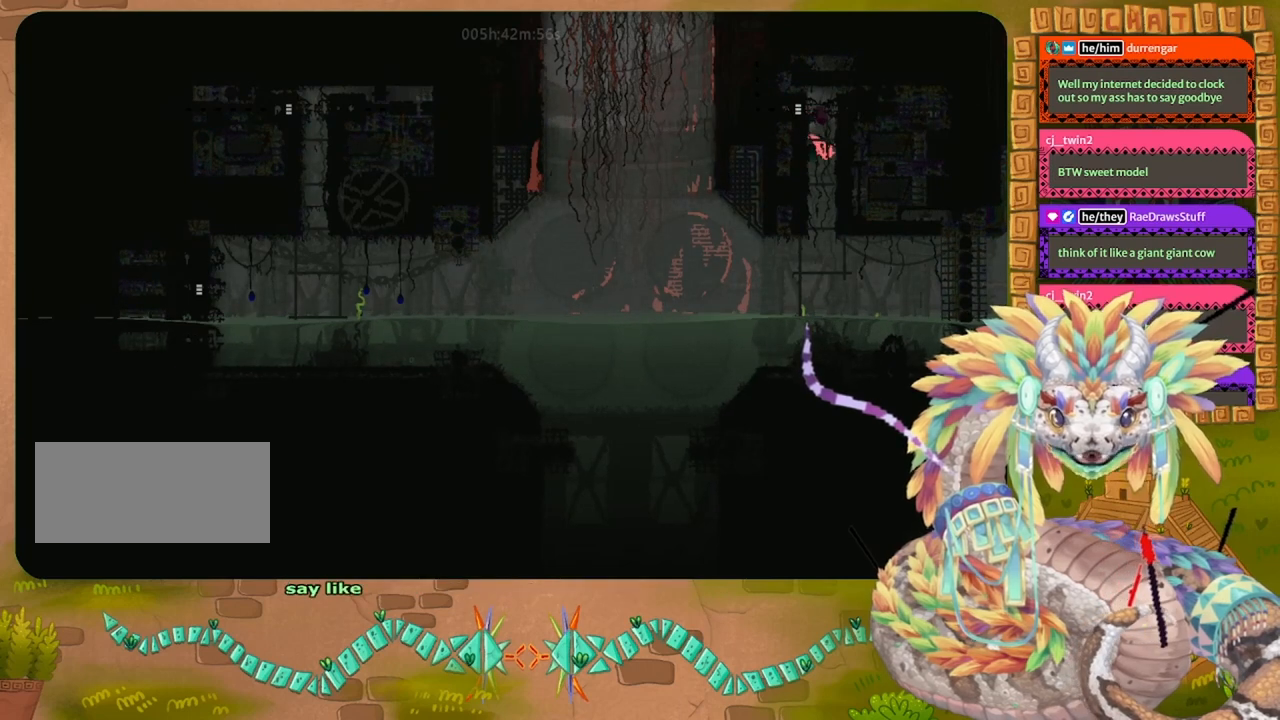
{"keys": ["left"], "events": [[33, "left", "down"], [100, "down", "up"], [233, "up", "down"], [367, "up", "up"]]}
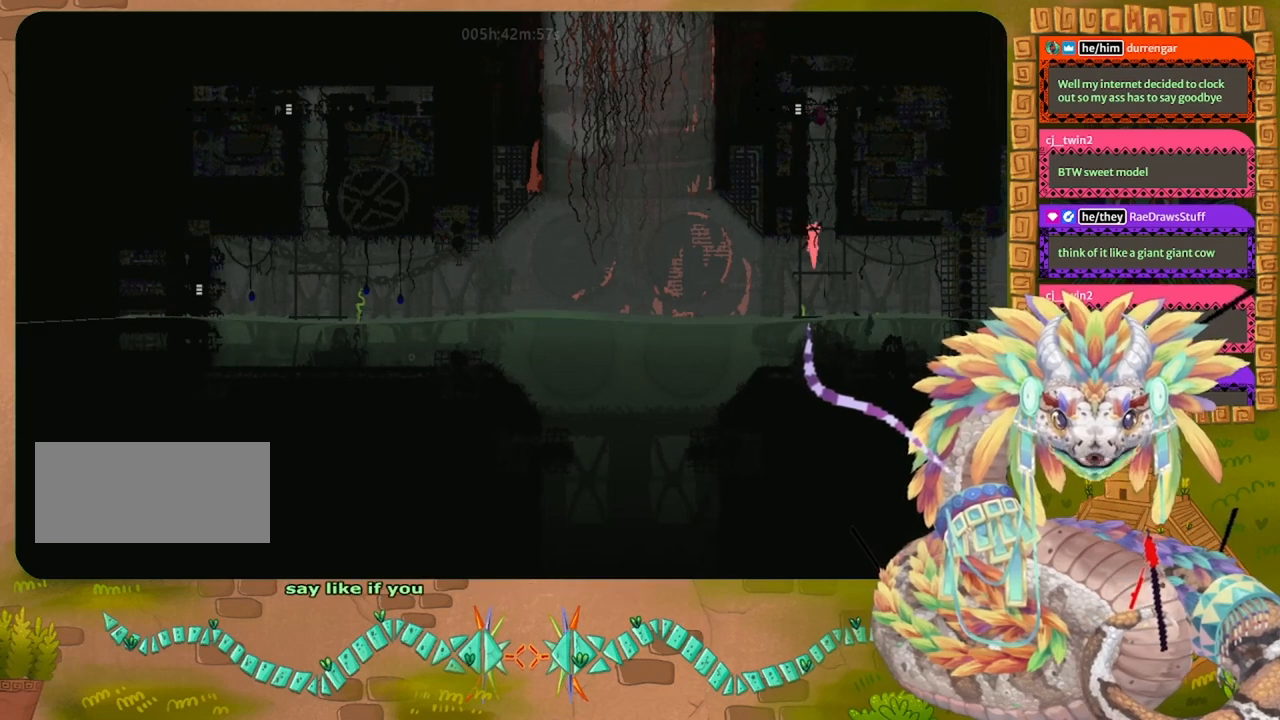
{"keys": ["left"], "events": []}
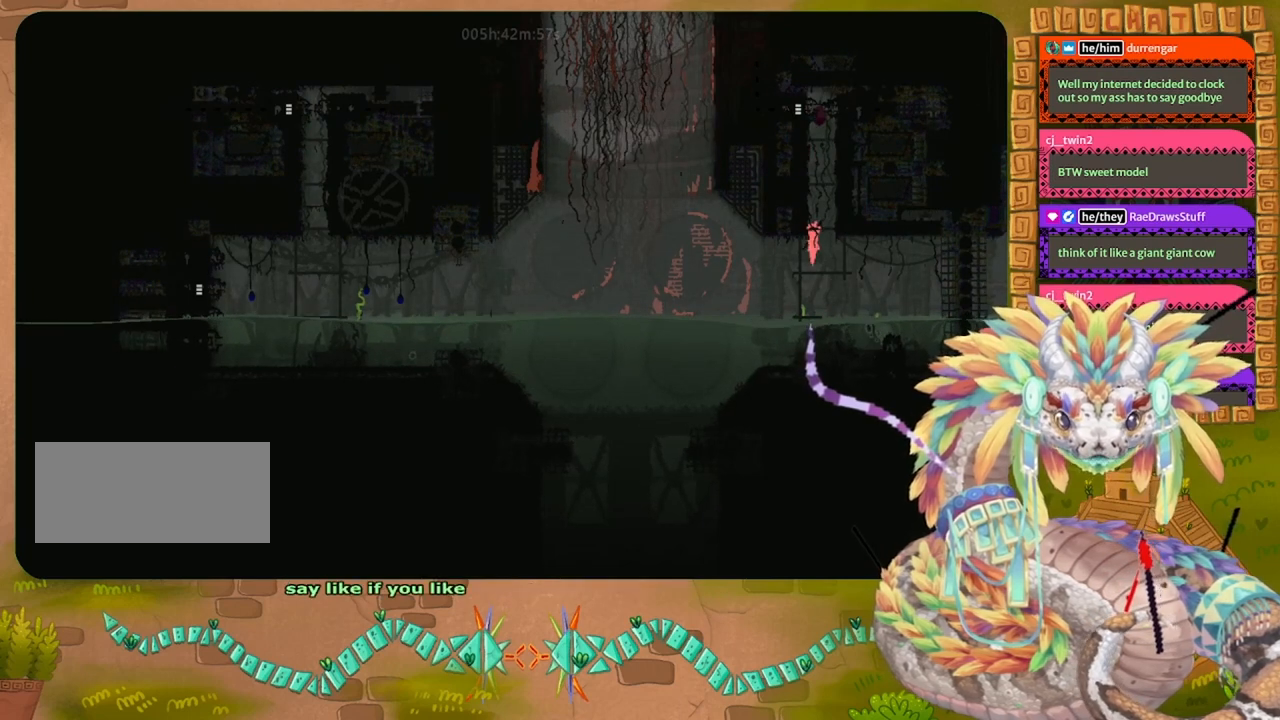
{"keys": ["left", "up"], "events": [[33, "down", "down"], [200, "down", "up"], [433, "up", "down"]]}
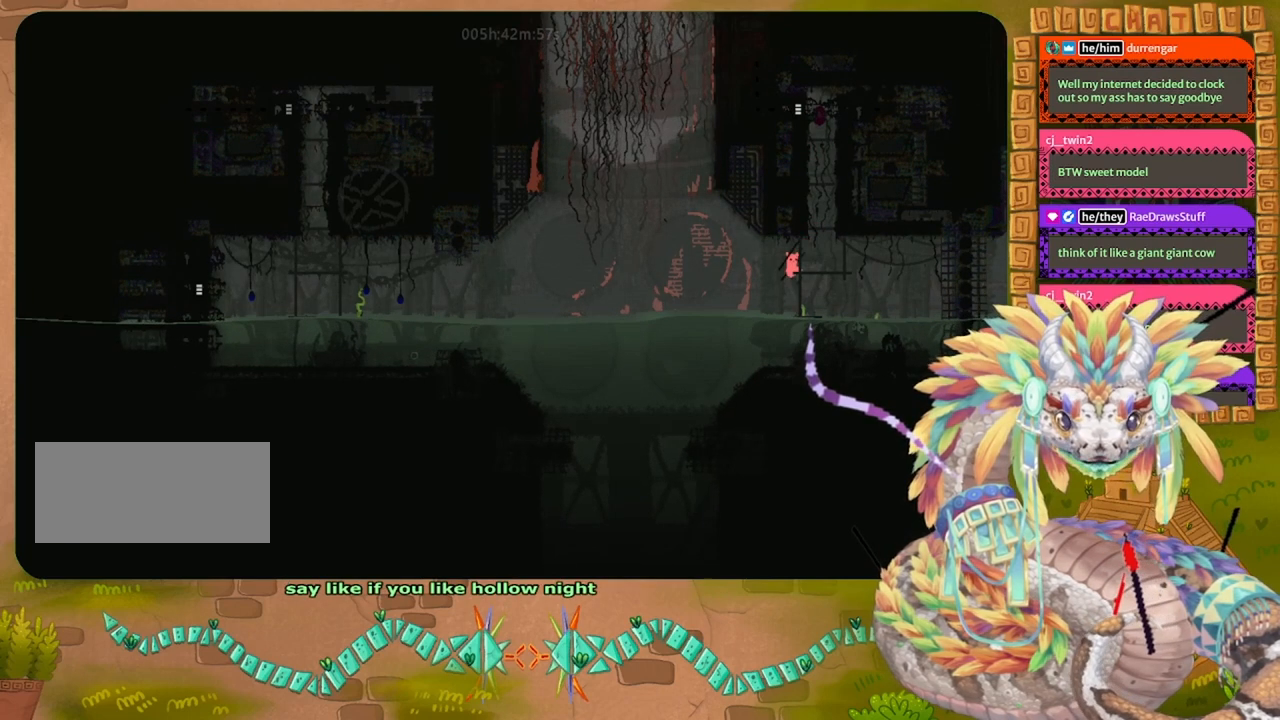
{"keys": ["left"], "events": [[67, "up", "up"], [267, "up", "down"], [333, "jump", "down"], [433, "up", "up"], [500, "jump", "up"]]}
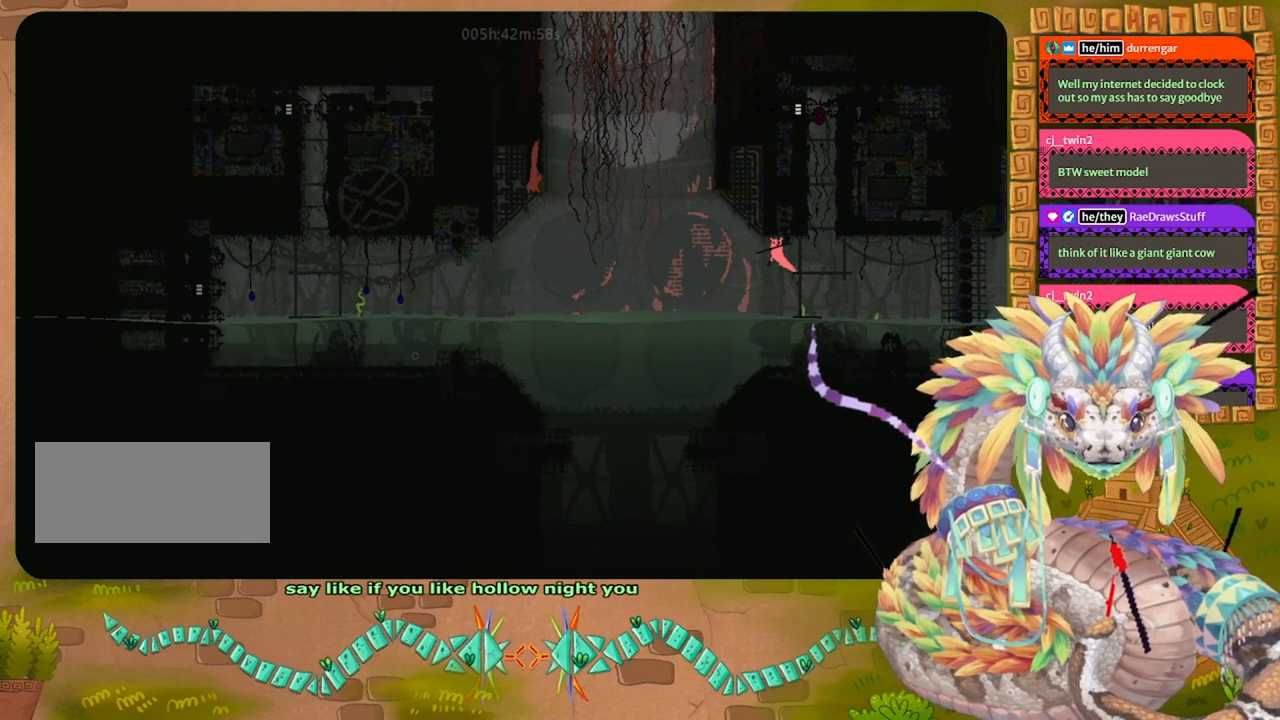
{"keys": ["left", "up"], "events": [[267, "up", "down"]]}
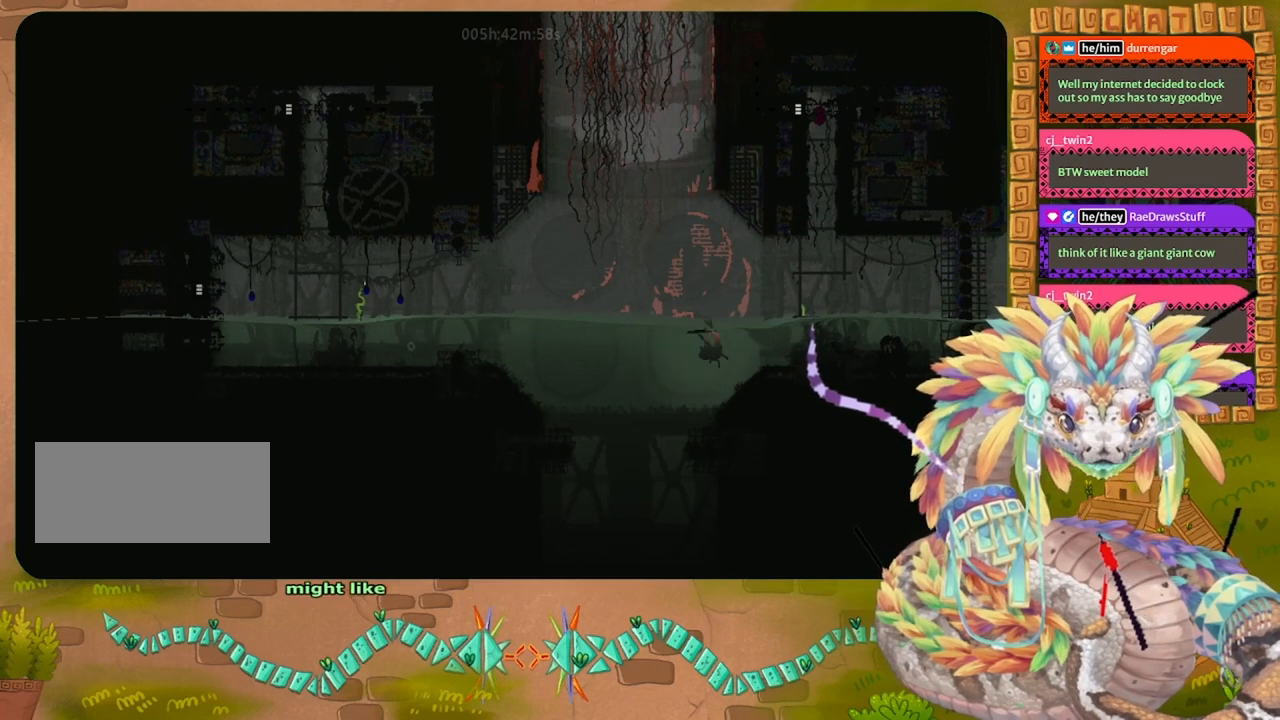
{"keys": ["left", "up"], "events": []}
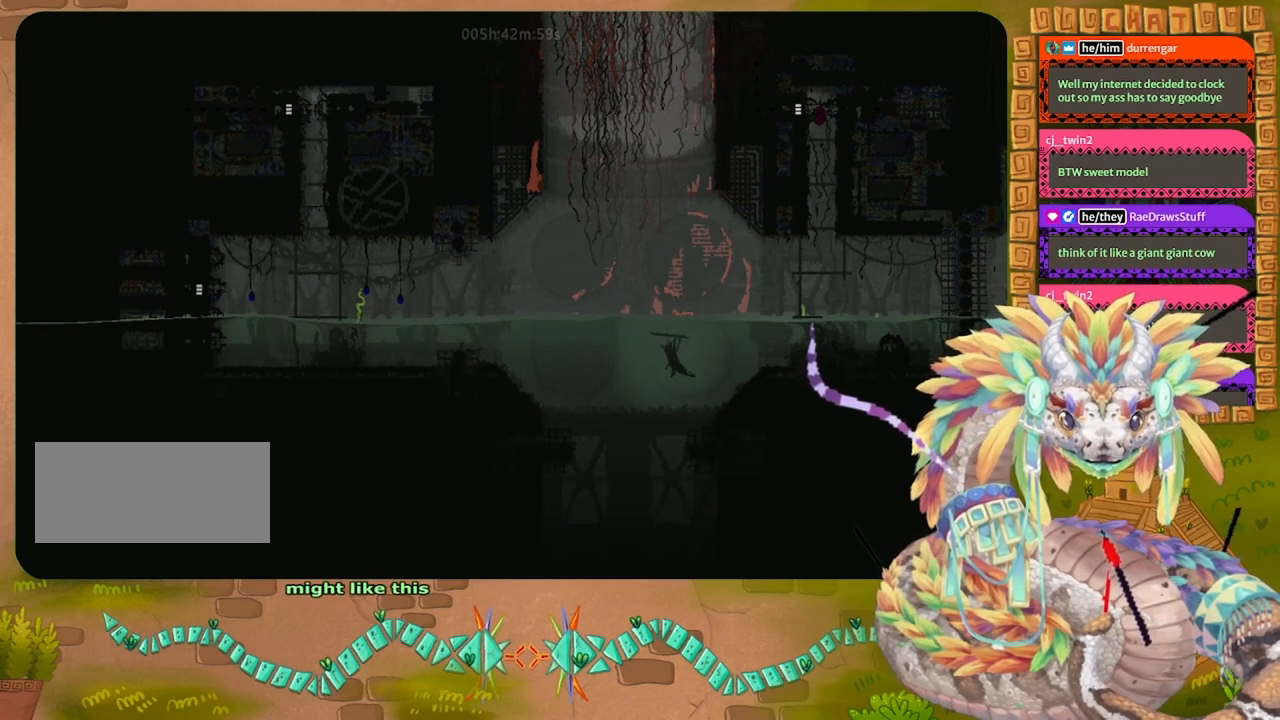
{"keys": ["left"], "events": [[467, "up", "up"]]}
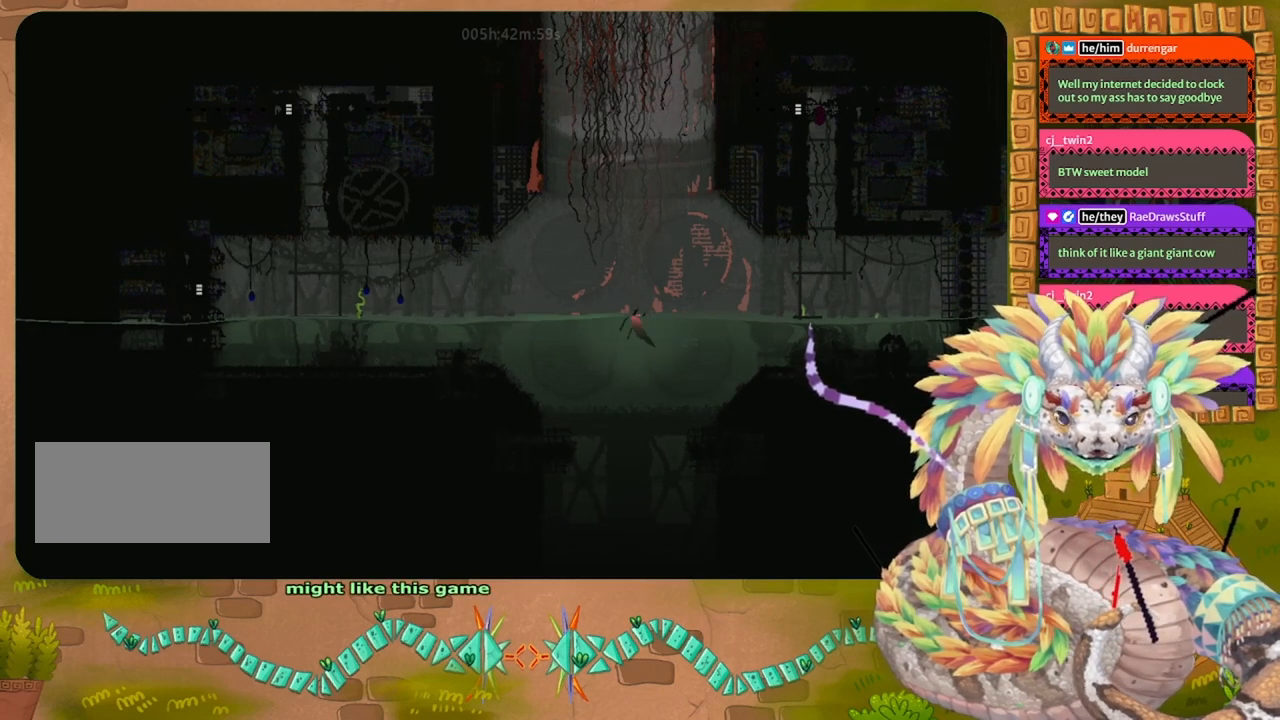
{"keys": ["left"], "events": []}
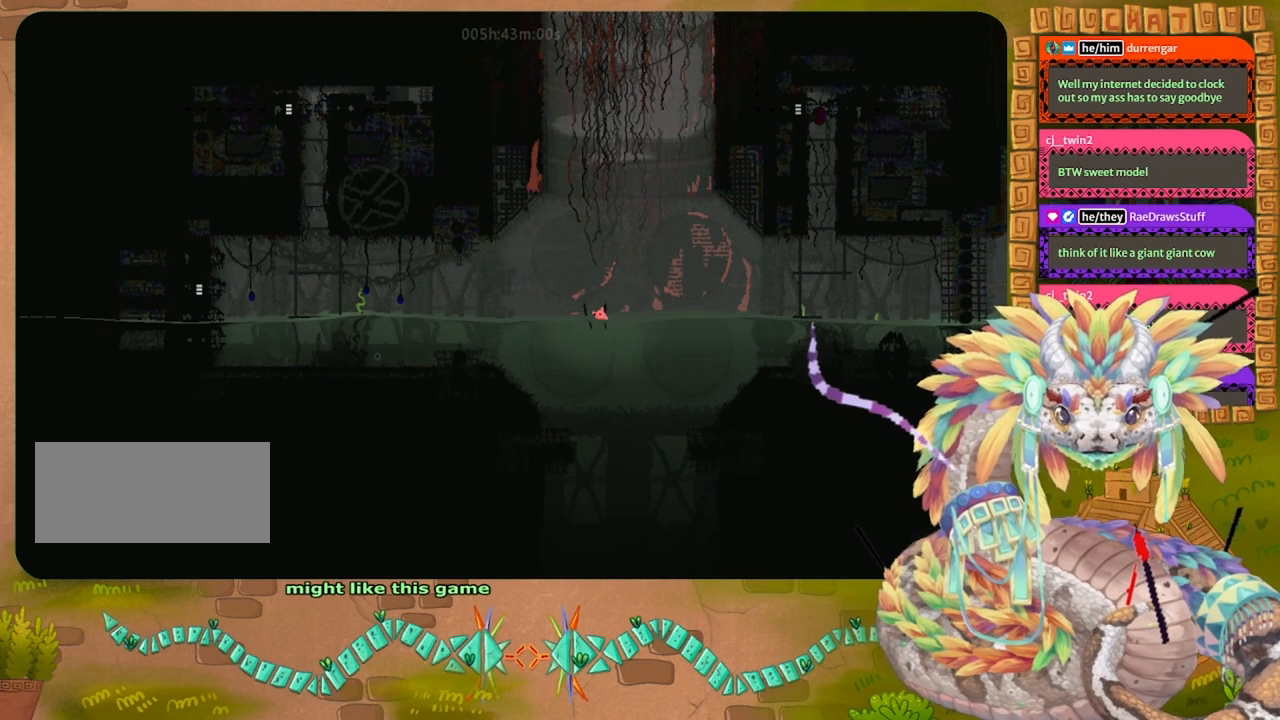
{"keys": ["left"], "events": []}
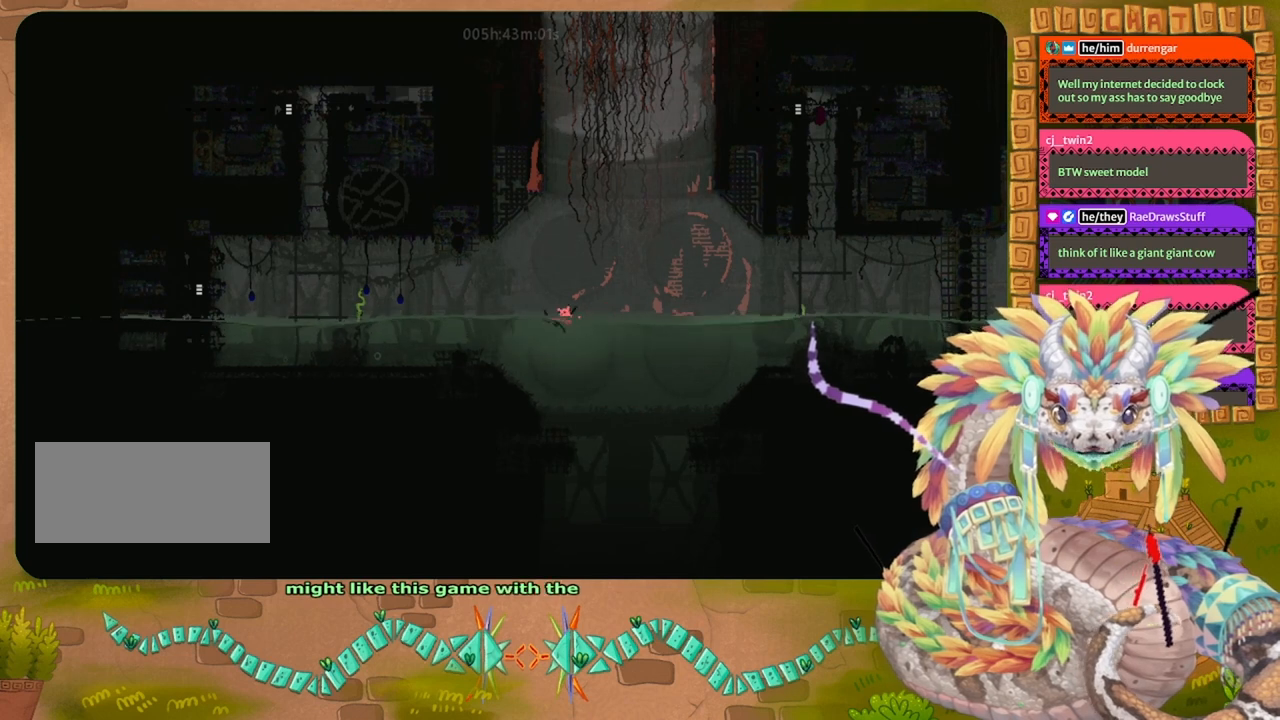
{"keys": ["left"], "events": []}
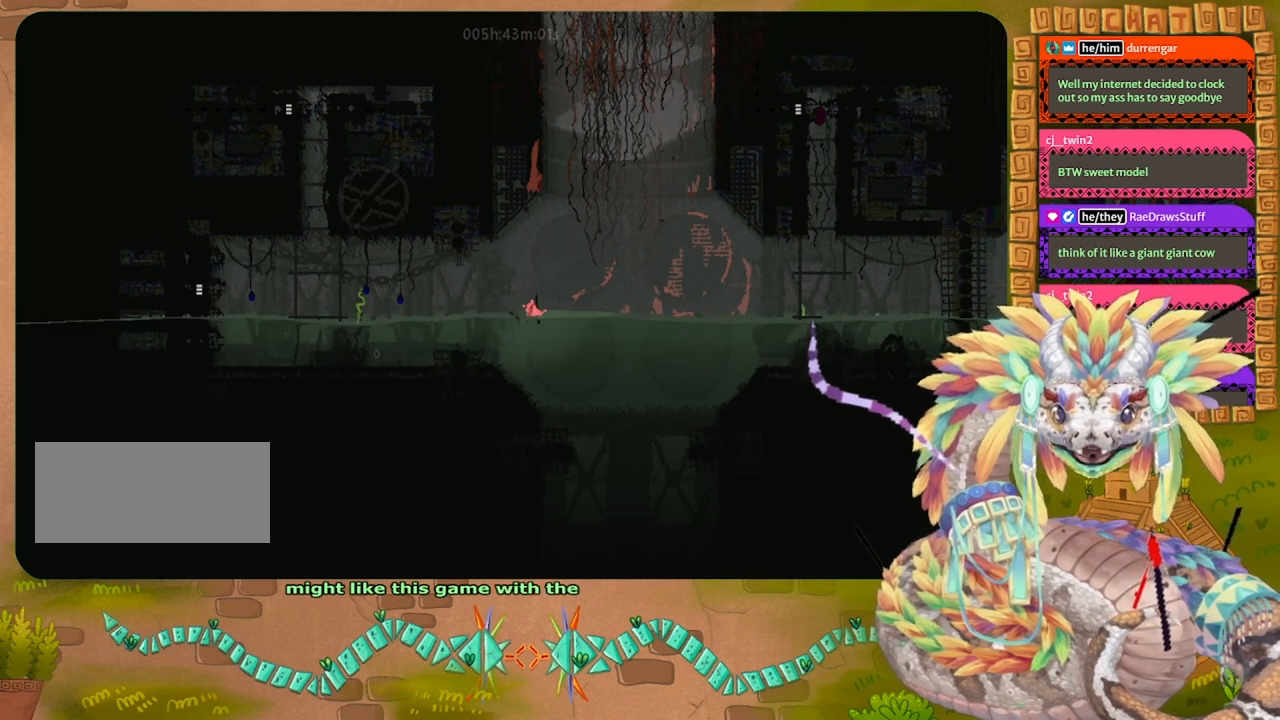
{"keys": ["left"], "events": []}
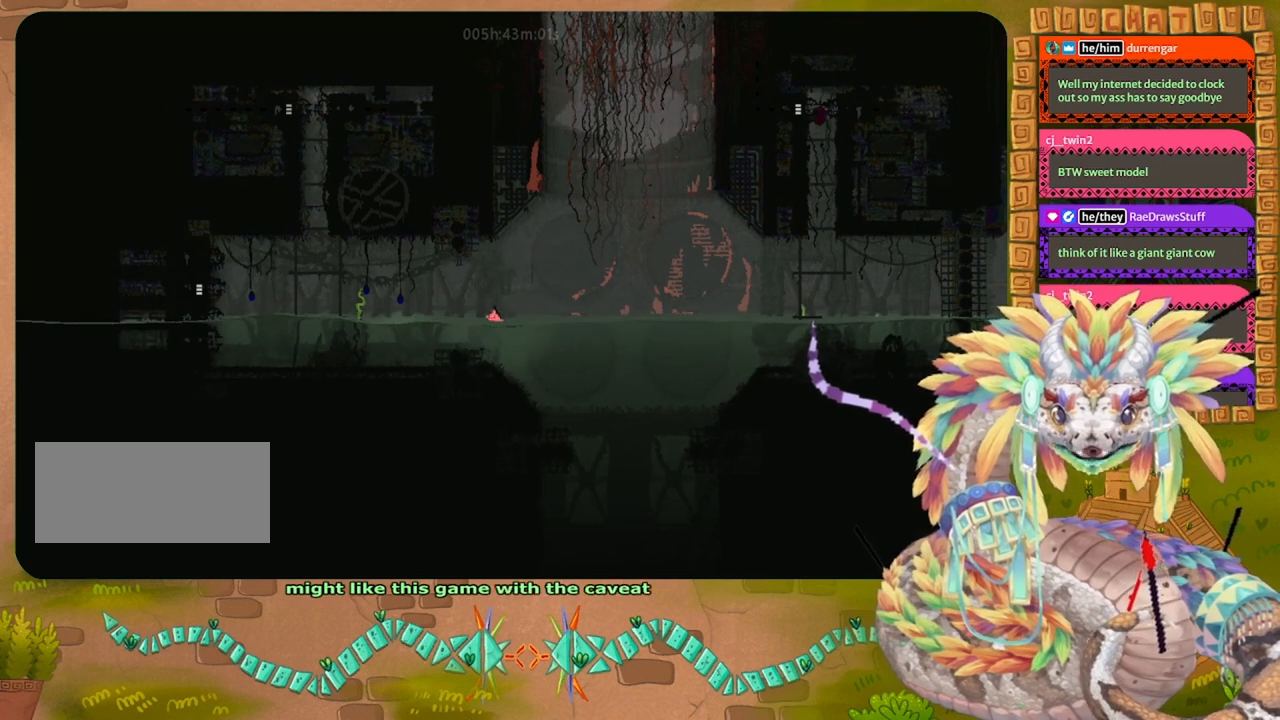
{"keys": ["left"], "events": [[100, "throw", "down"], [167, "throw", "up"]]}
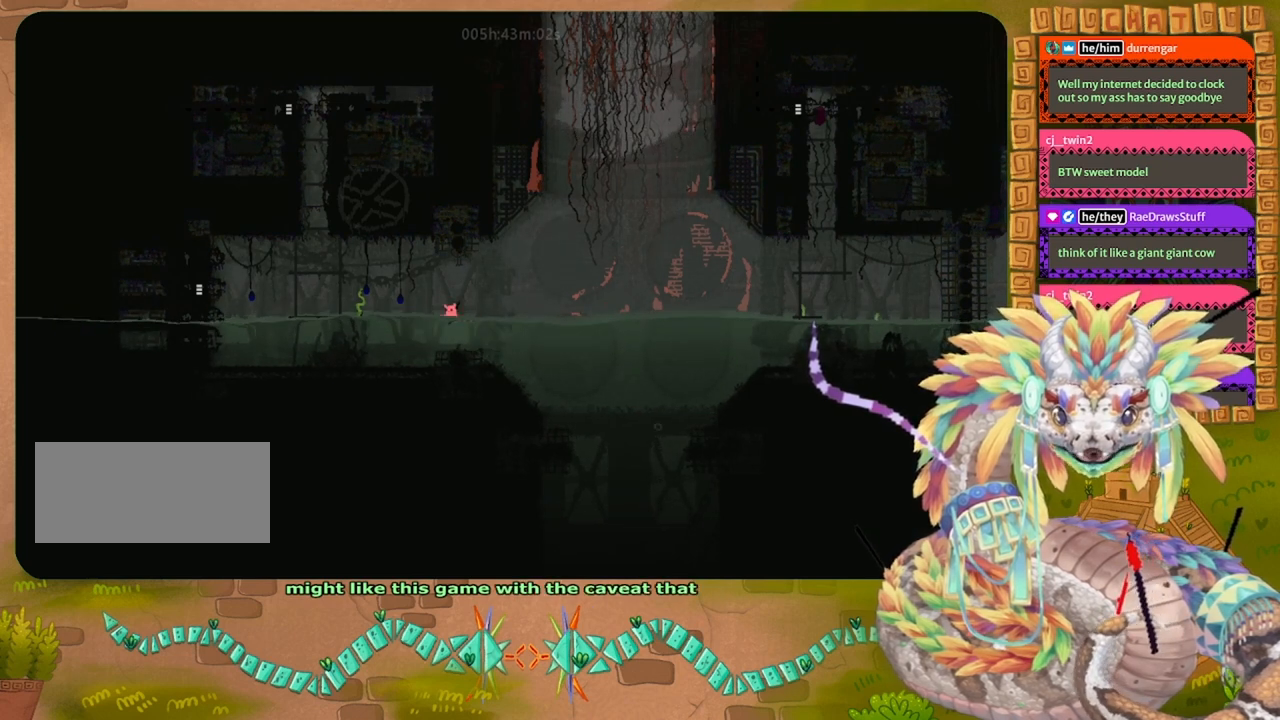
{"keys": ["grab", "left"], "events": [[500, "grab", "down"]]}
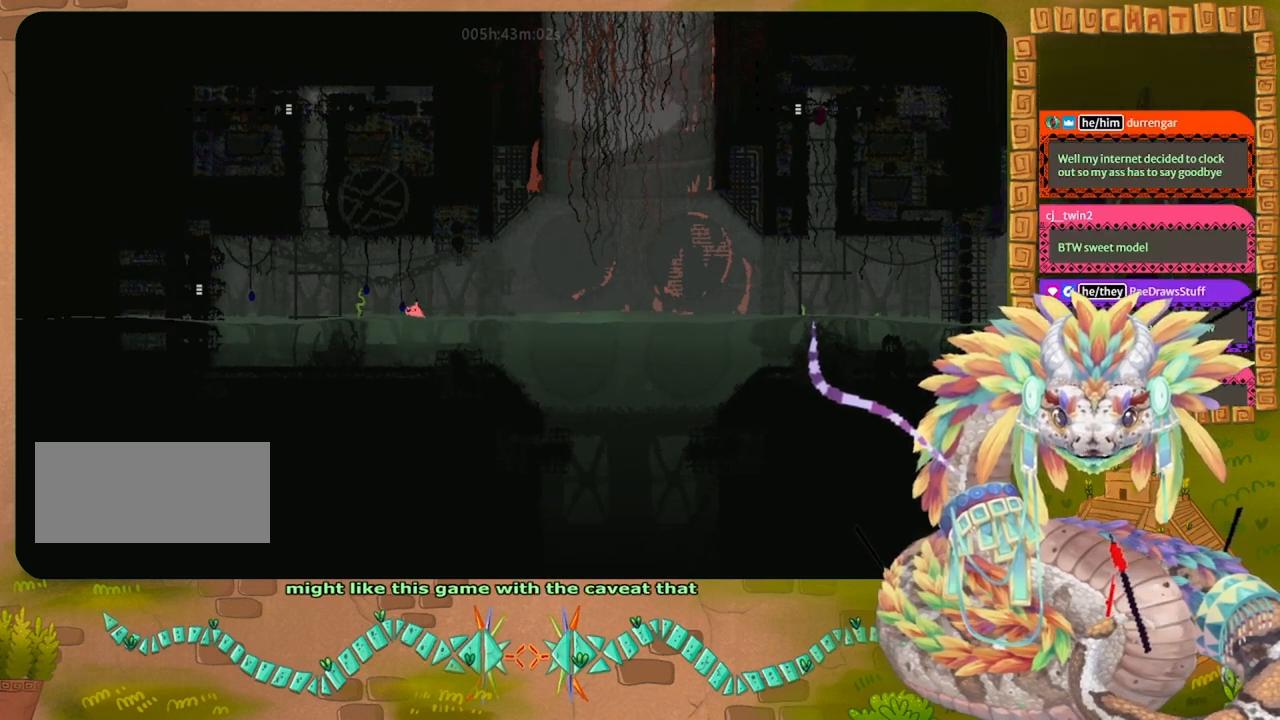
{"keys": ["left"], "events": [[133, "grab", "up"]]}
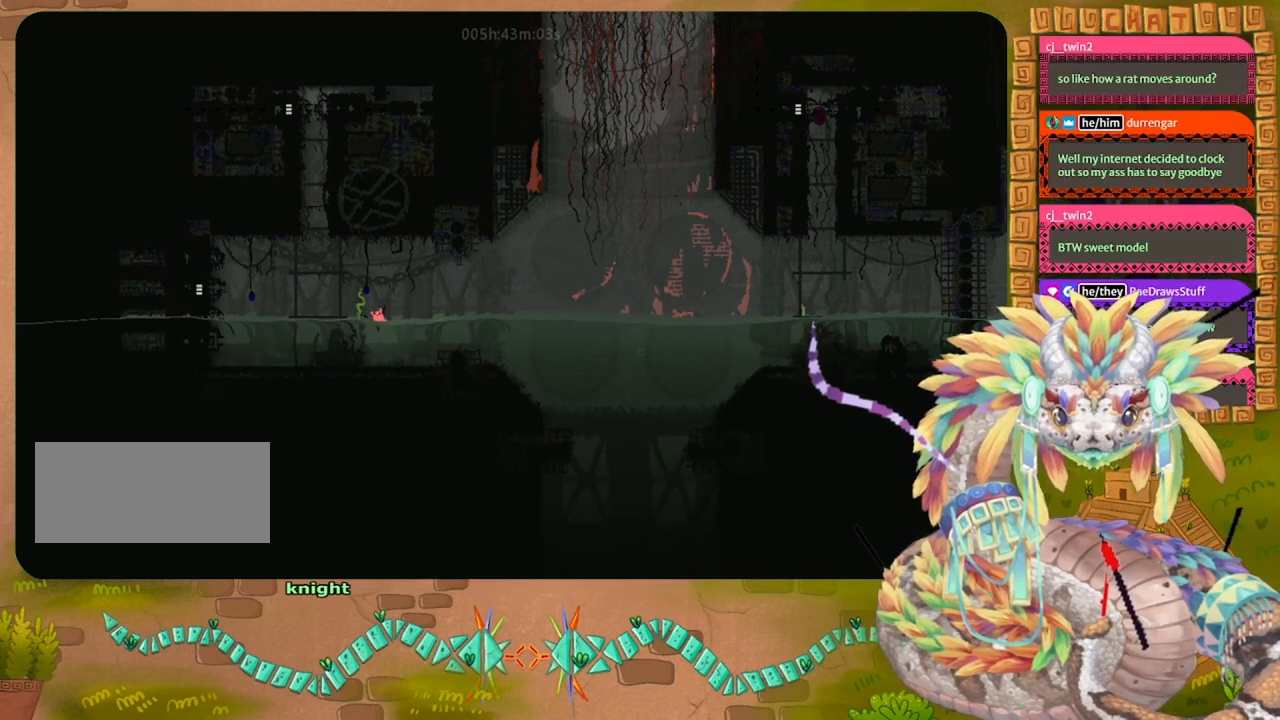
{"keys": [], "events": [[33, "left", "up"], [67, "right", "down"], [200, "throw", "down"], [233, "right", "up"], [300, "throw", "up"]]}
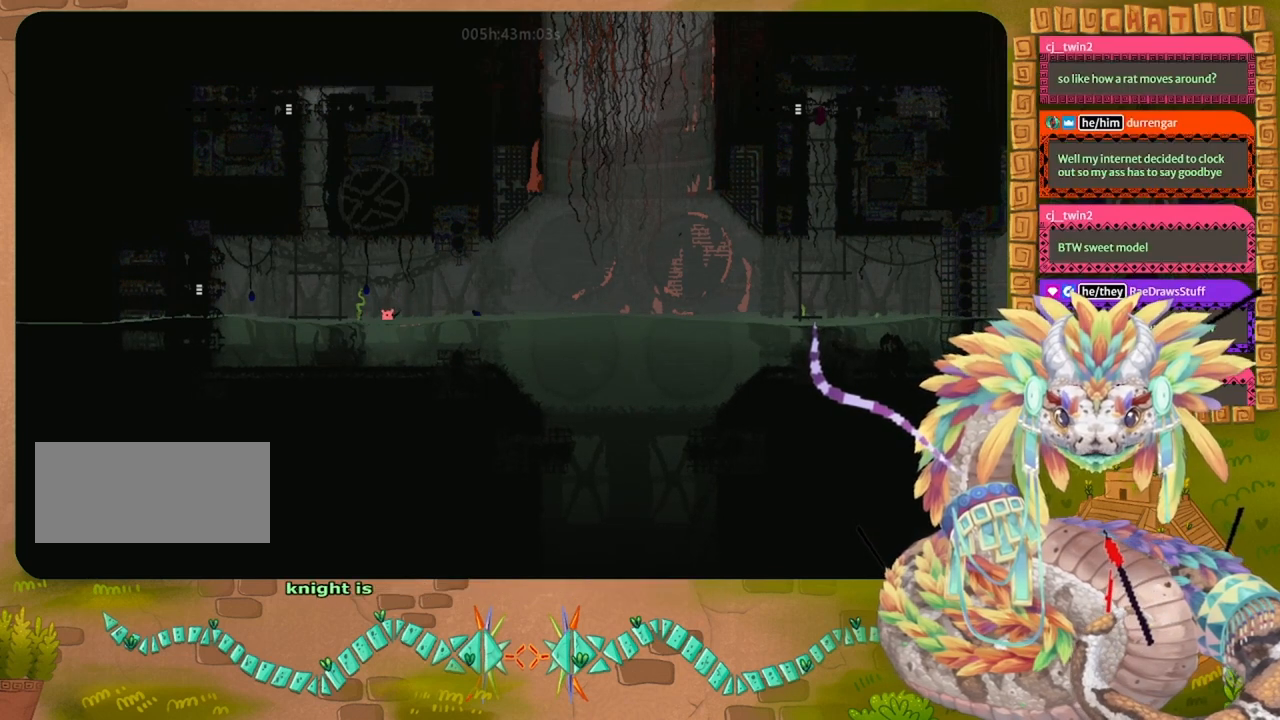
{"keys": ["jump", "left"], "events": [[167, "left", "down"], [233, "jump", "down"]]}
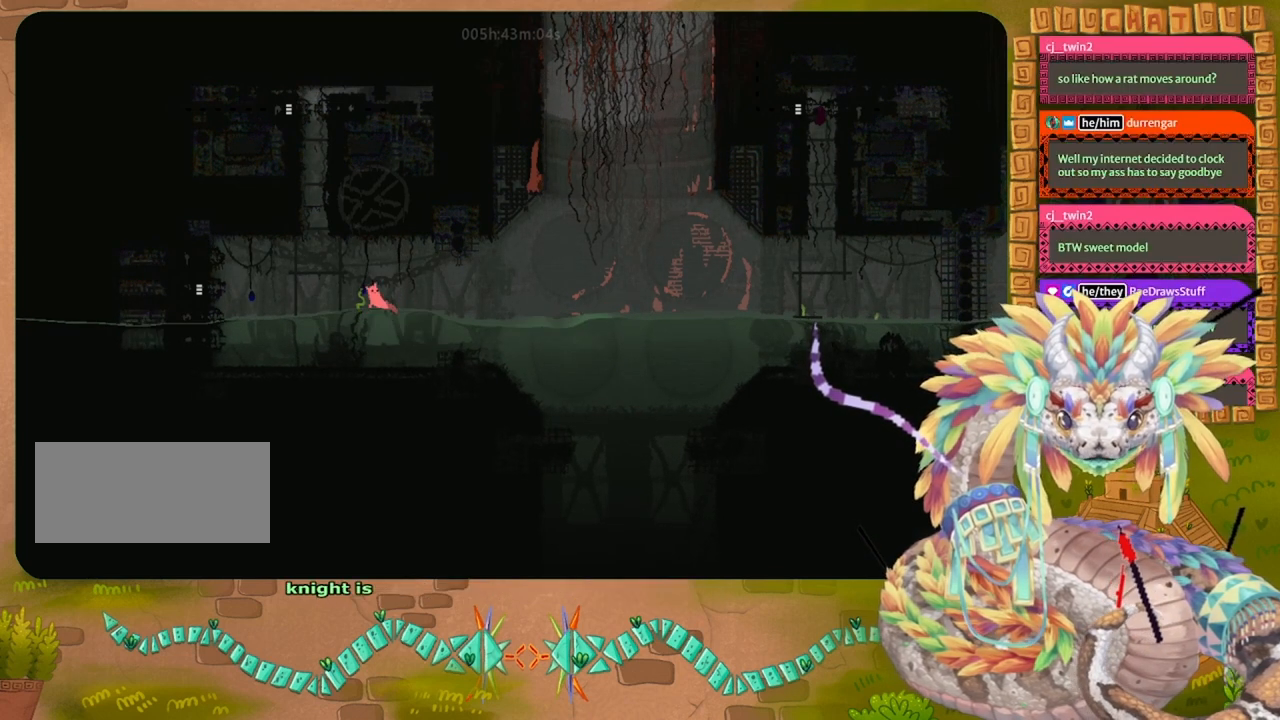
{"keys": [], "events": [[33, "up", "down"], [100, "jump", "up"], [133, "left", "up"], [400, "up", "up"]]}
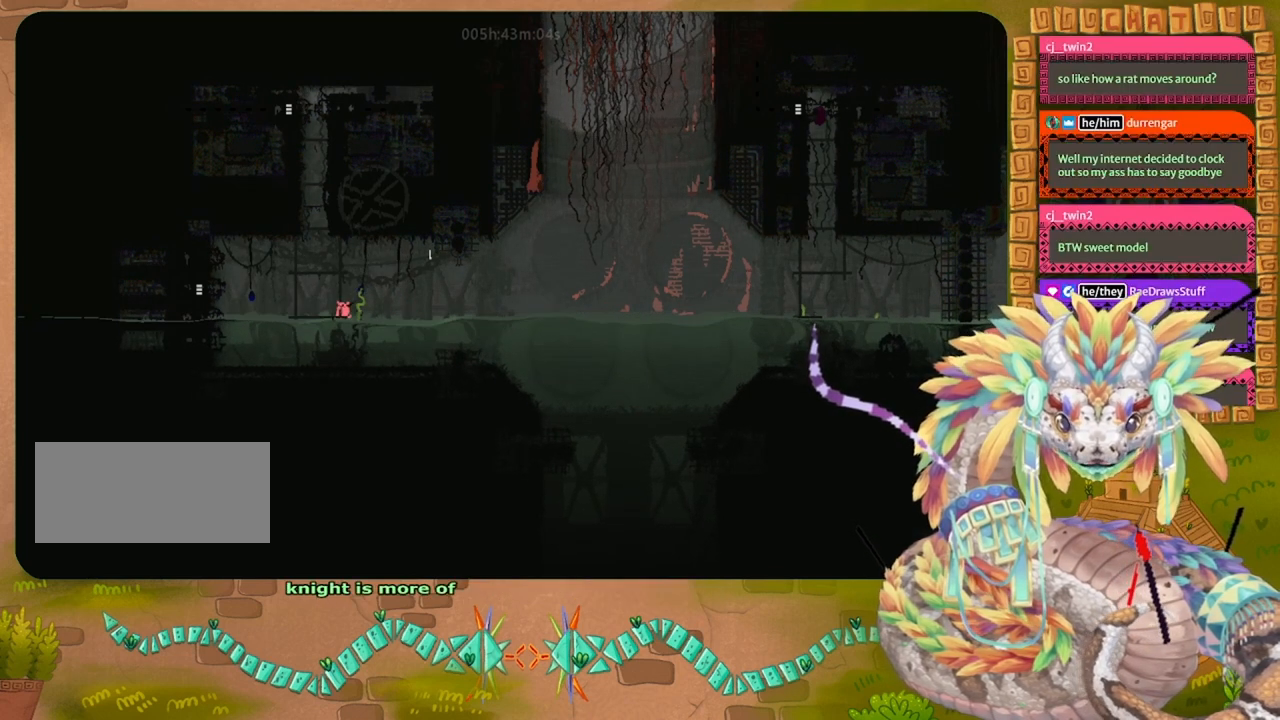
{"keys": ["up"], "events": [[167, "jump", "down"], [267, "up", "down"], [333, "jump", "up"]]}
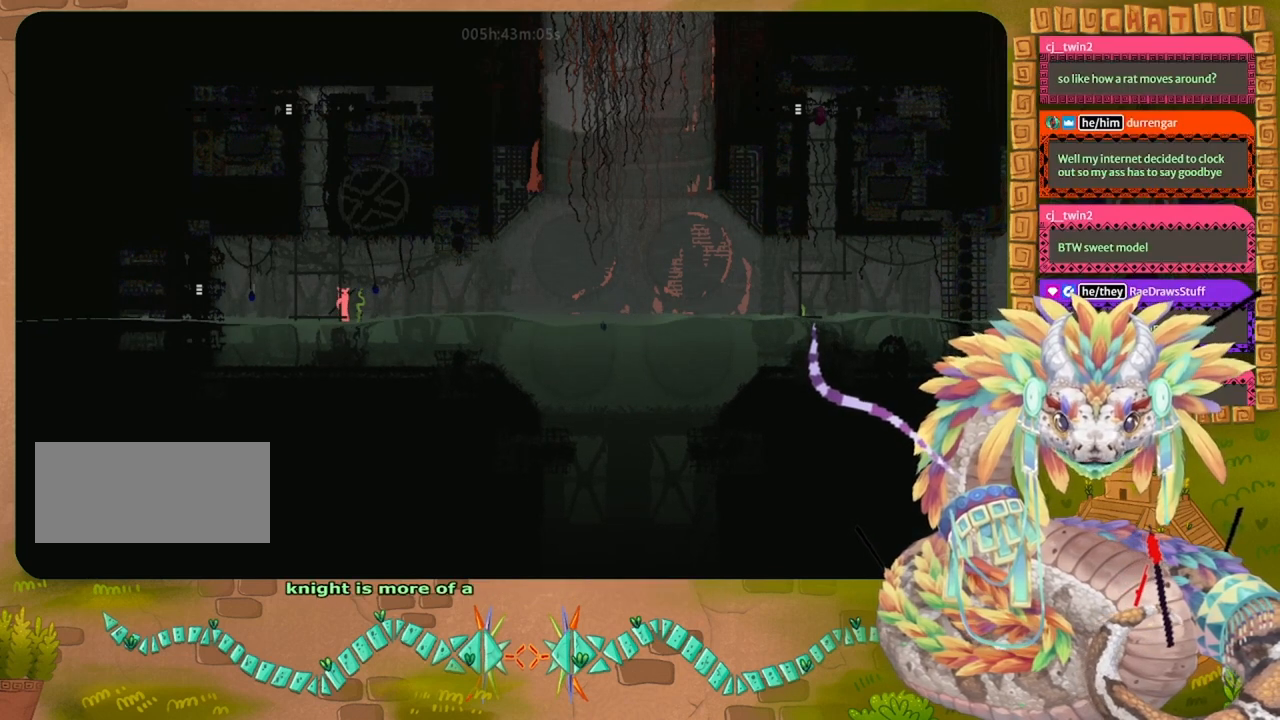
{"keys": [], "events": [[433, "up", "up"]]}
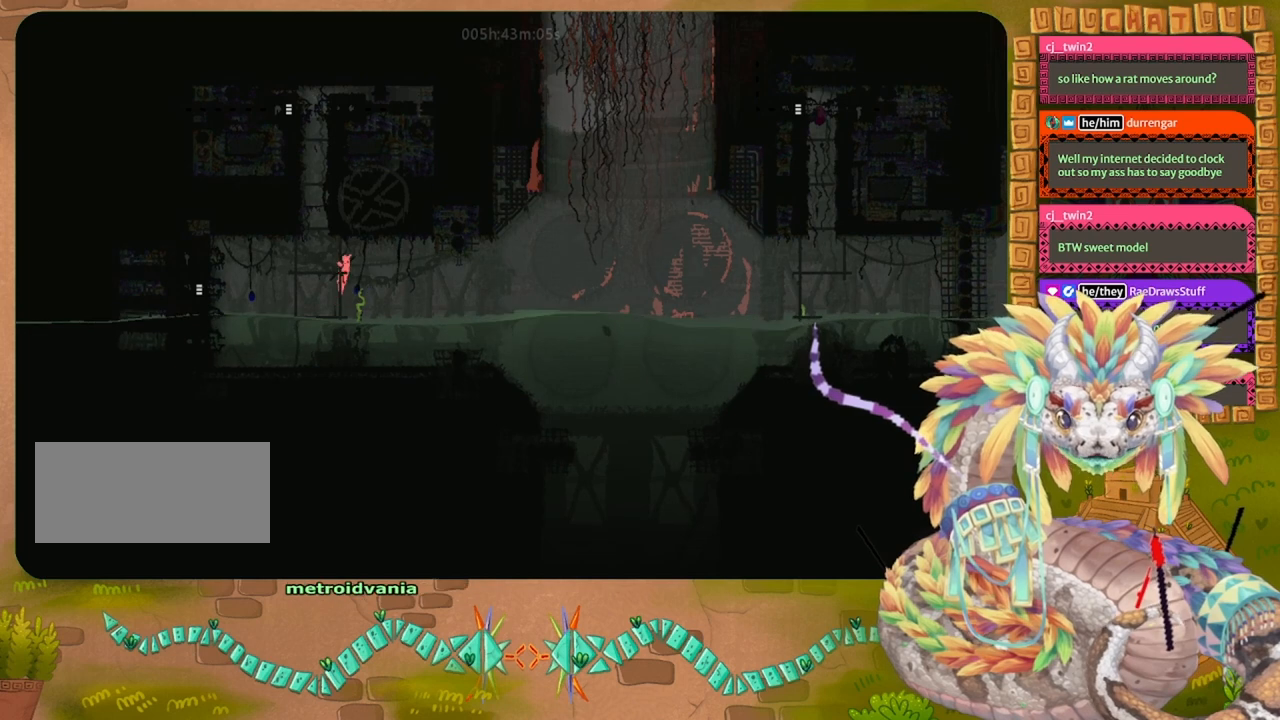
{"keys": [], "events": []}
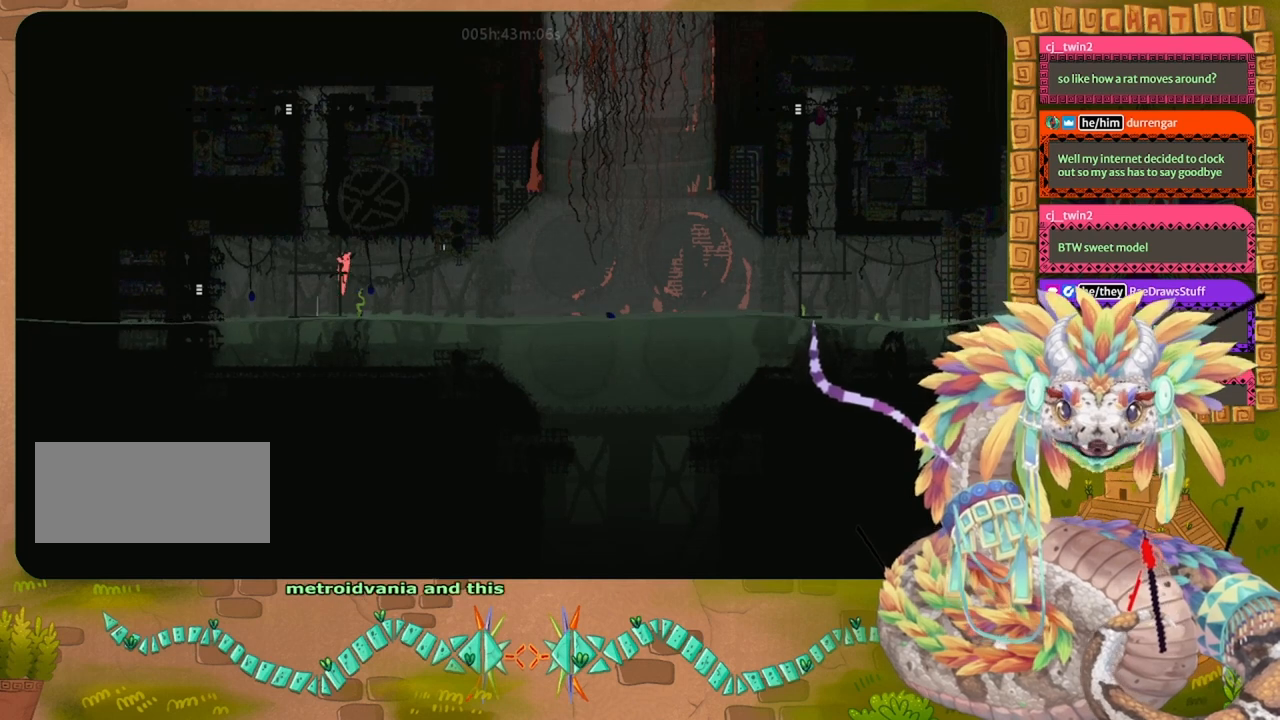
{"keys": [], "events": []}
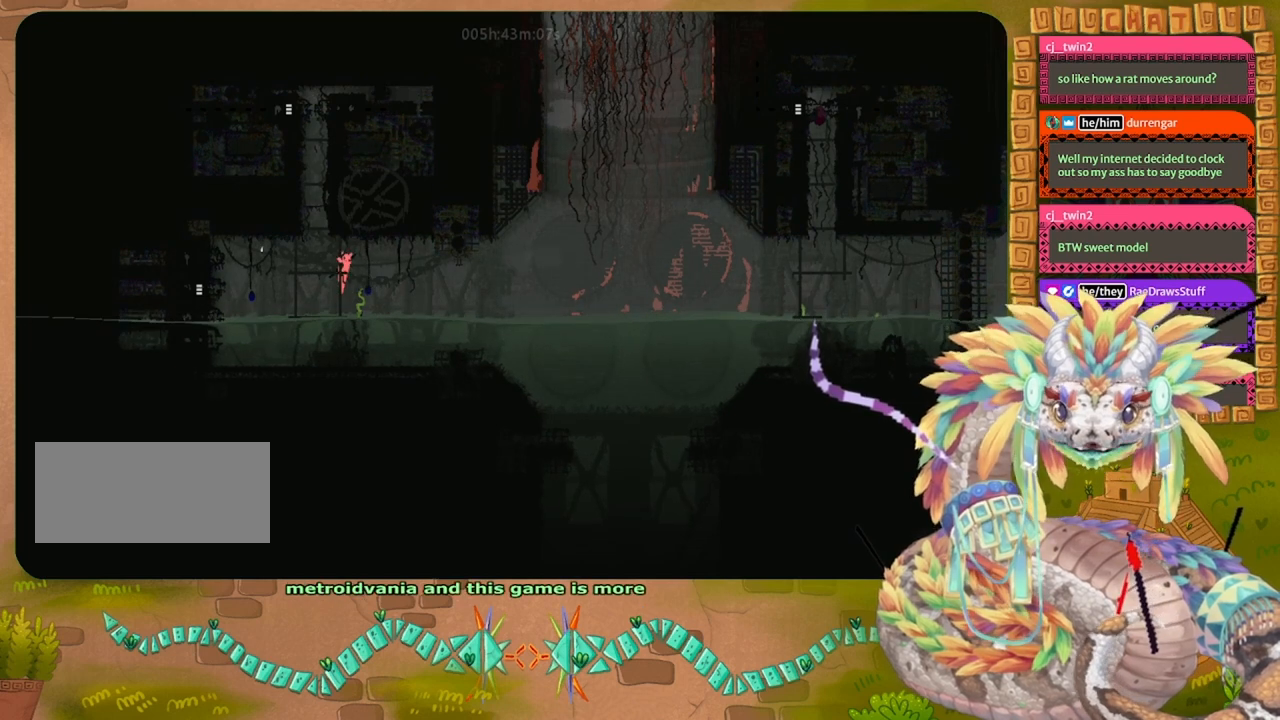
{"keys": [], "events": [[100, "down", "down"], [200, "down", "up"]]}
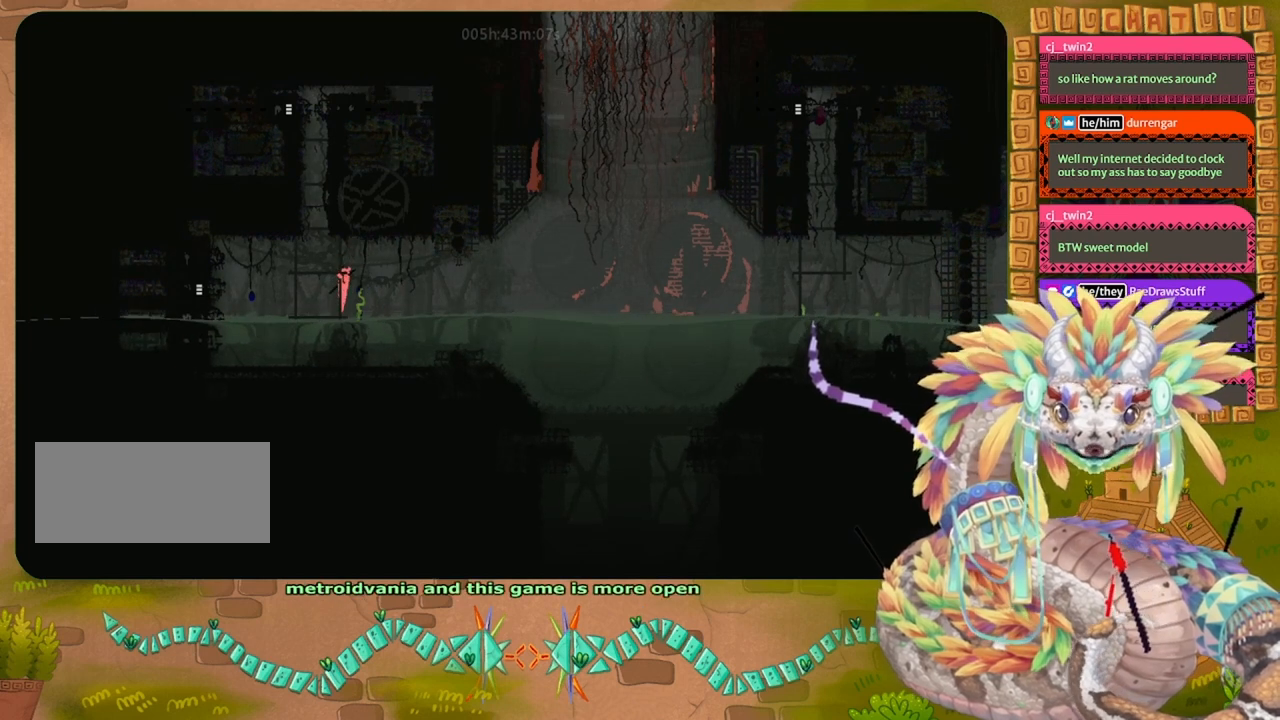
{"keys": ["up"], "events": [[500, "up", "down"]]}
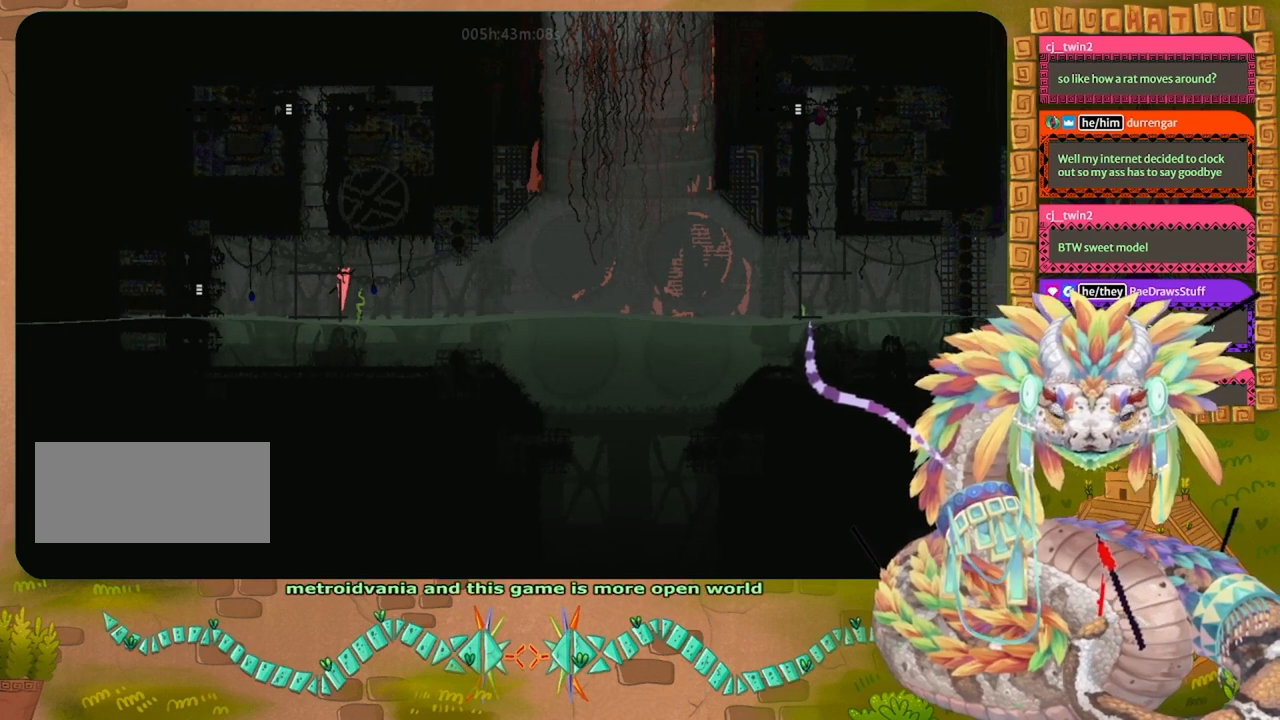
{"keys": [], "events": [[133, "up", "up"]]}